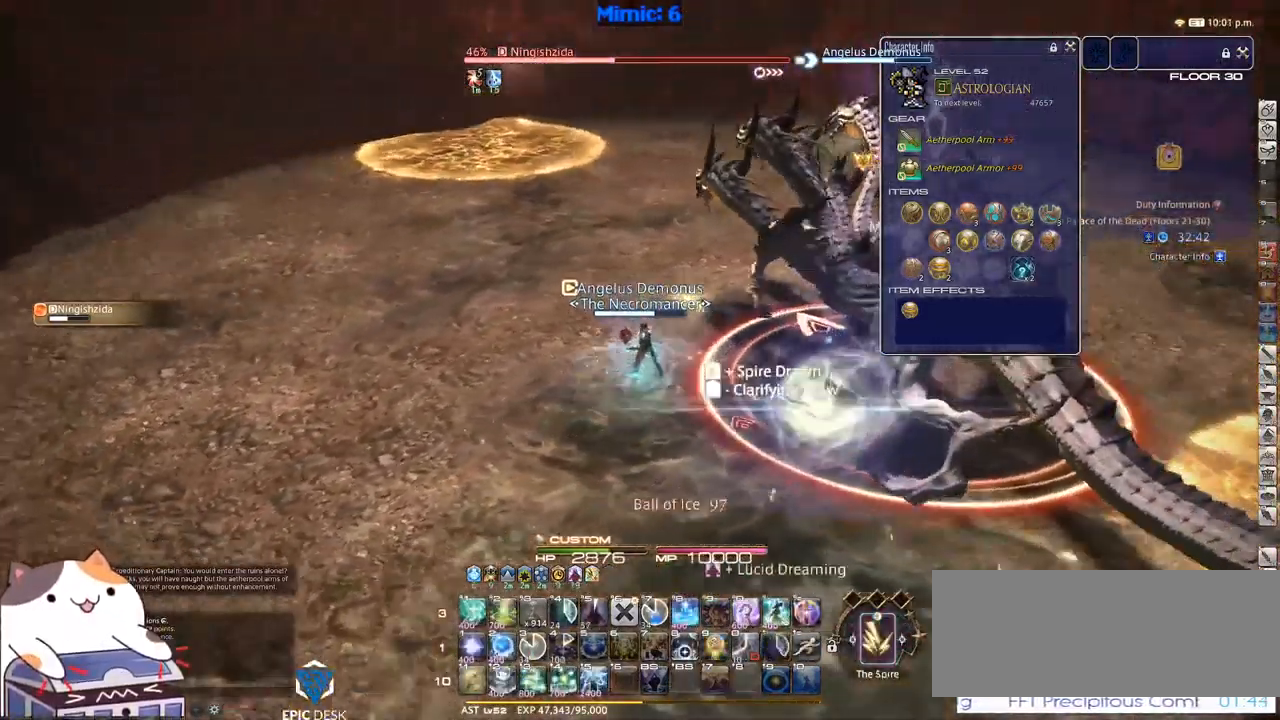
Gameplay with keyboard; each line is a JSON object with the keys held at the frame after it. "events" lists presses ("down") and releases ("up") of ".", "/", "0", "1", "2", "3", "4", "5", "6", "7", "8", "9", "a", "alt_l", "alt_r", "b", "backslash", "backspace", "c", "caps_lock", "comma", "ctrl_l", "ctrl_r", "d", "down", "e", "equals", "escape", "f", "f1", "f10", "f11", "f12", "f2", "f3", "f4", "f5", "f6", "f7", "f8", "f9", "g", "h", "i", "j", "k", "l", "lbracket", "left", "m", "minus", "n", "o", "p", "q", "quote", "r", "rbracket", "return", "right", "s", "semicolon", "shift_l", "shift_r", "space", "super", "t", "tab", "tilde", "u", "up", "v", "w", "x", "y" and "z" between this image and that frame as [ms after this image, input, new state], when the widget could be followed in between. No other keys are recorded. Mouse input is not recorded.
{"keys": ["w"], "events": [[100, "d", "up"], [100, "p", "up"], [100, "space", "up"], [183, "return", "down"], [283, "return", "up"], [433, "p", "down"], [483, "p", "up"]]}
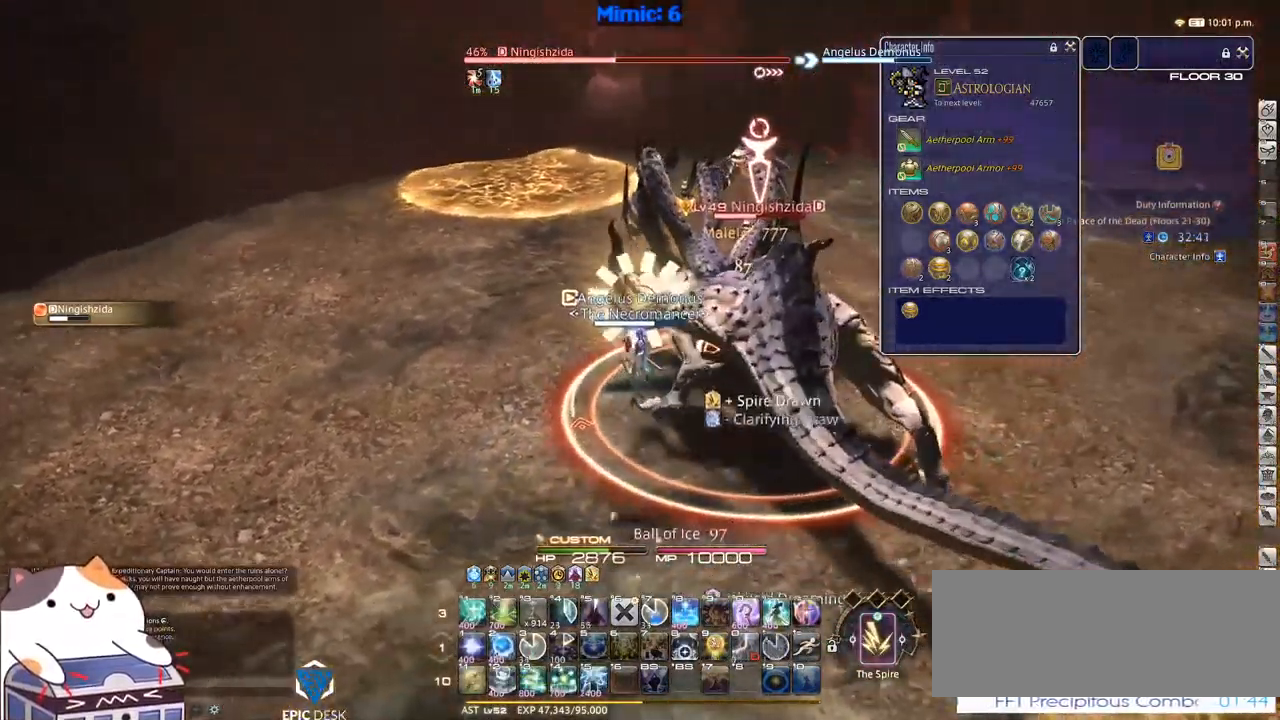
{"keys": ["d", "w"], "events": [[66, "p", "down"], [116, "d", "down"], [166, "p", "up"]]}
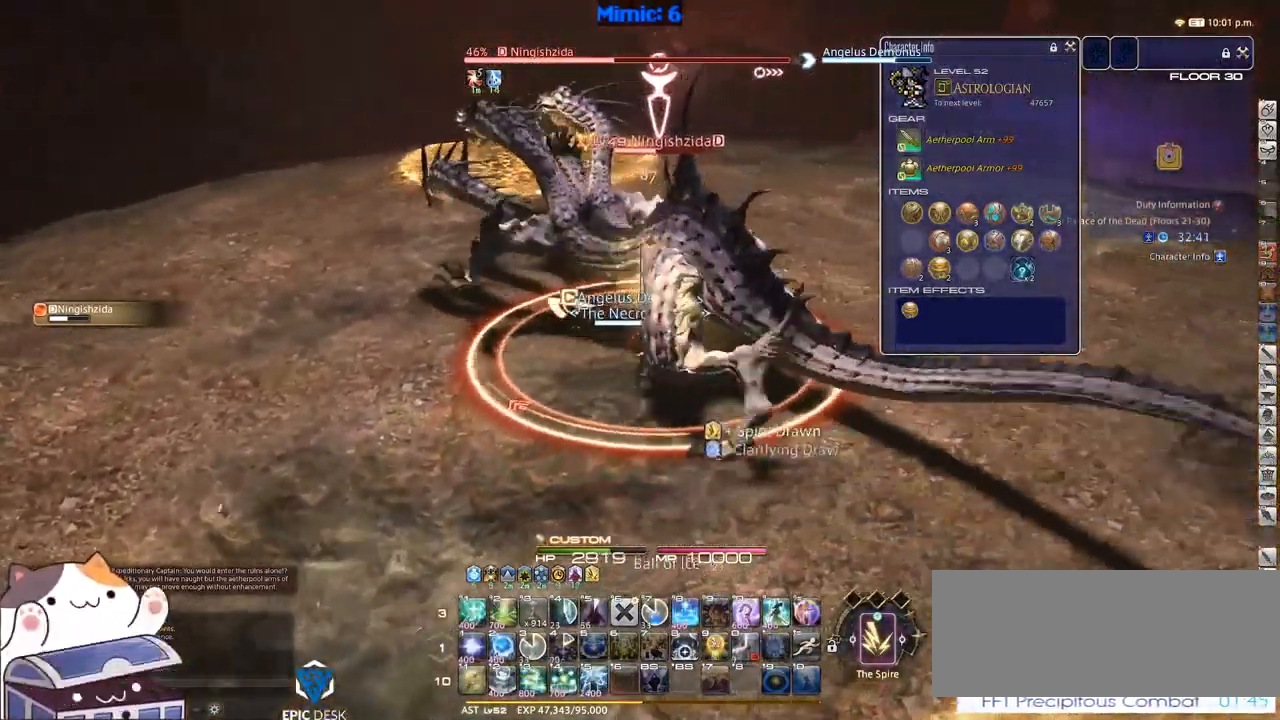
{"keys": ["rbracket"], "events": [[83, "d", "up"], [83, "p", "down"], [83, "w", "up"], [183, "1", "down"], [233, "1", "up"], [283, "1", "down"], [366, "1", "up"], [416, "1", "down"], [500, "1", "up"], [500, "p", "up"], [500, "rbracket", "down"]]}
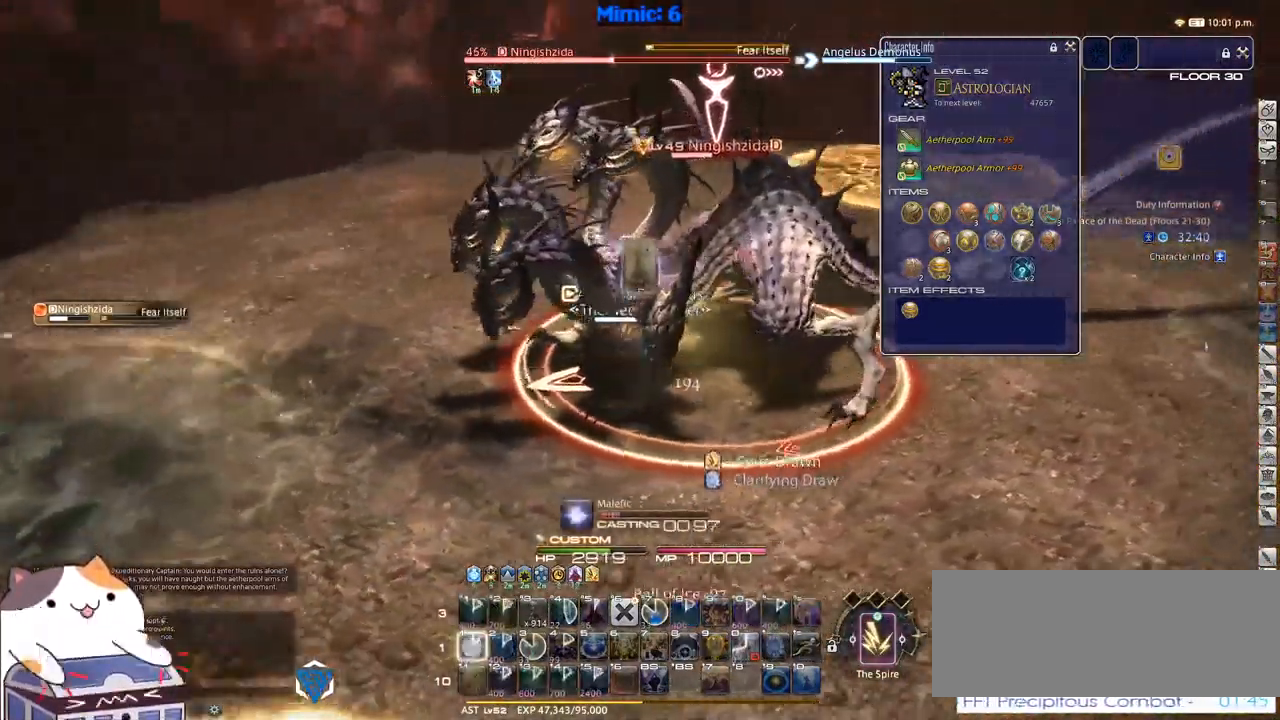
{"keys": ["rbracket"], "events": []}
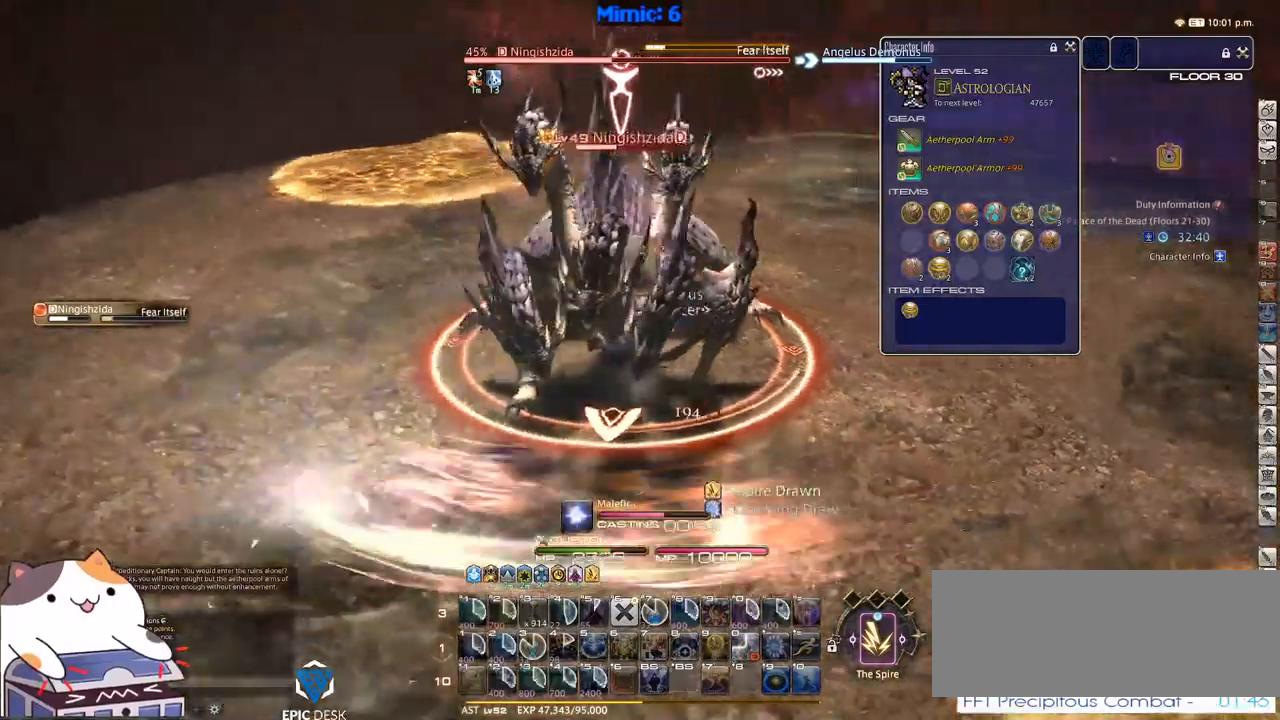
{"keys": ["rbracket"], "events": []}
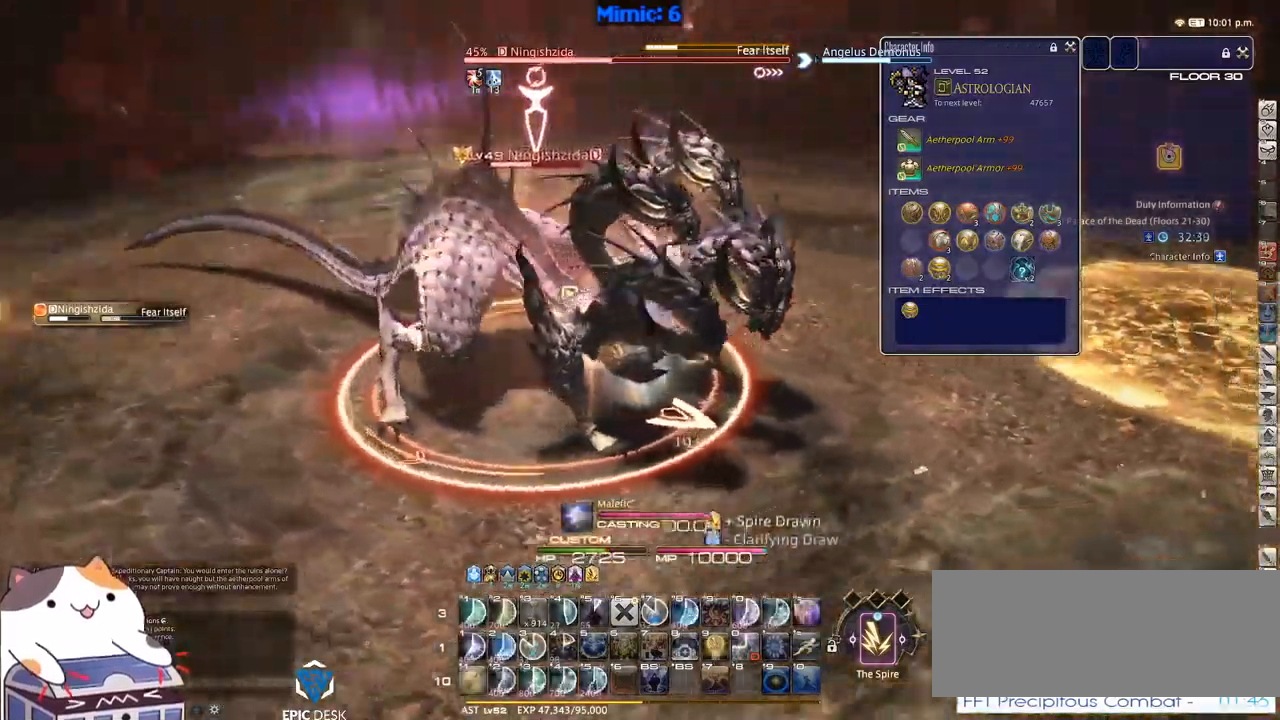
{"keys": ["p", "w"], "events": [[50, "p", "down"], [50, "rbracket", "up"], [233, "lbracket", "down"], [233, "w", "down"], [283, "lbracket", "up"]]}
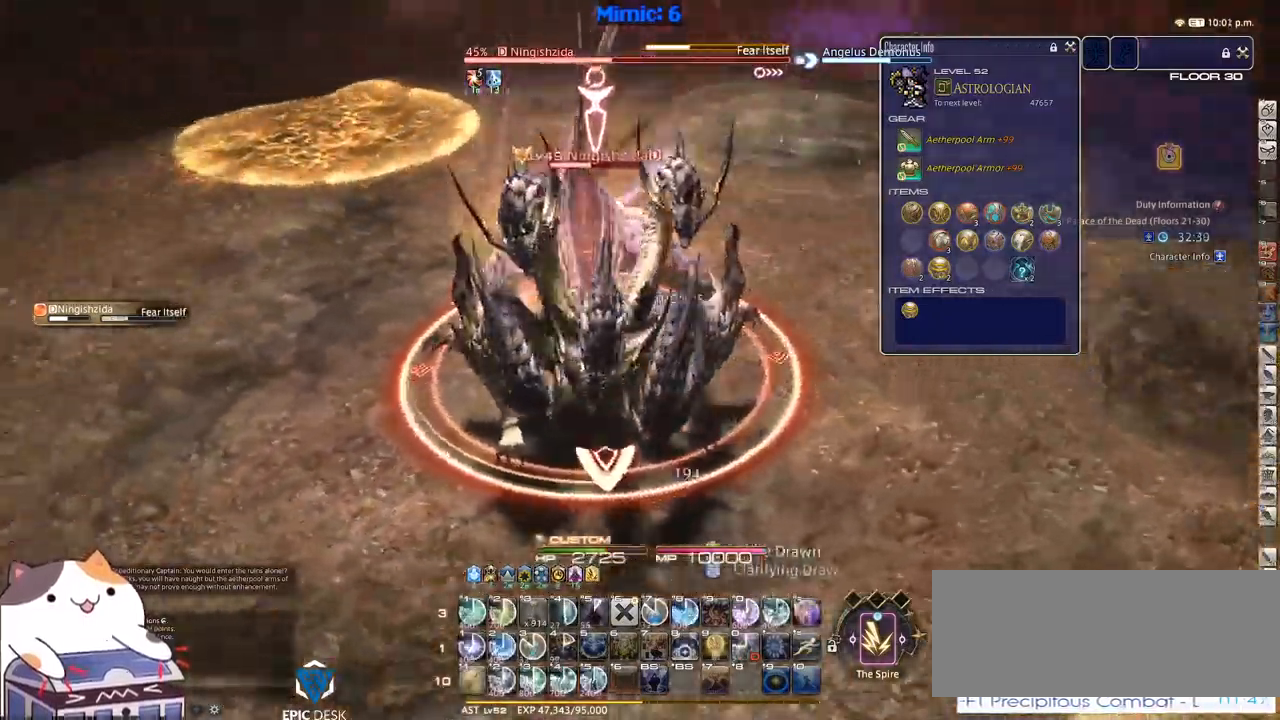
{"keys": ["1", "p"], "events": [[17, "p", "up"], [100, "p", "down"], [150, "w", "up"], [250, "1", "down"], [283, "1", "up"], [333, "1", "down"], [383, "1", "up"], [433, "1", "down"]]}
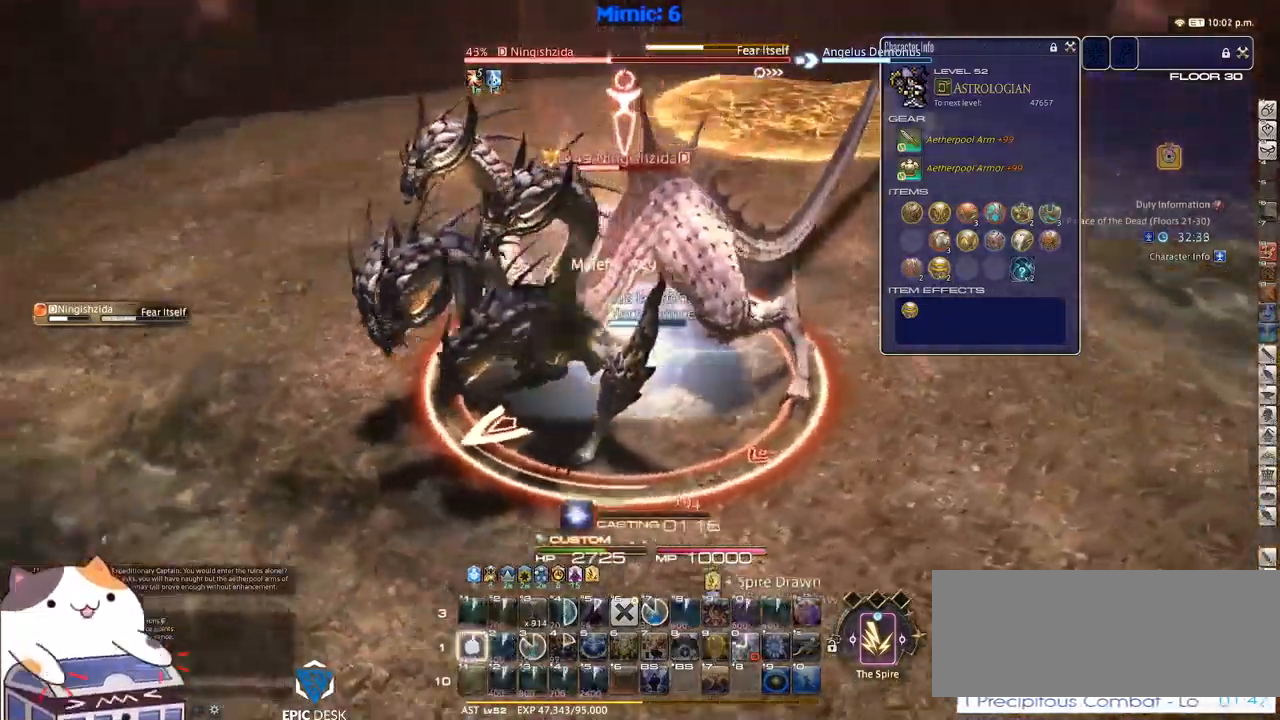
{"keys": [], "events": [[17, "1", "up"], [67, "1", "down"], [117, "minus", "down"], [167, "1", "up"], [167, "minus", "up"], [167, "p", "up"]]}
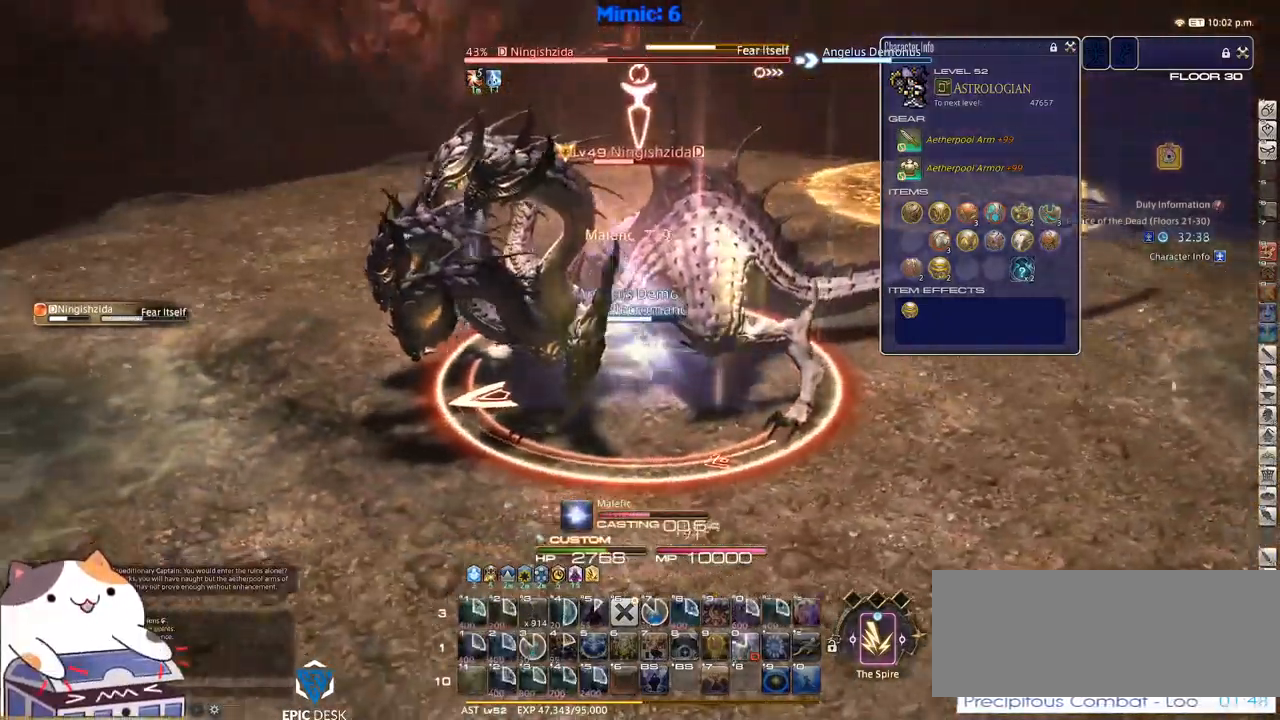
{"keys": [], "events": [[133, "p", "down"], [183, "lbracket", "down"], [267, "lbracket", "up"], [267, "p", "up"], [367, "p", "down"], [467, "p", "up"]]}
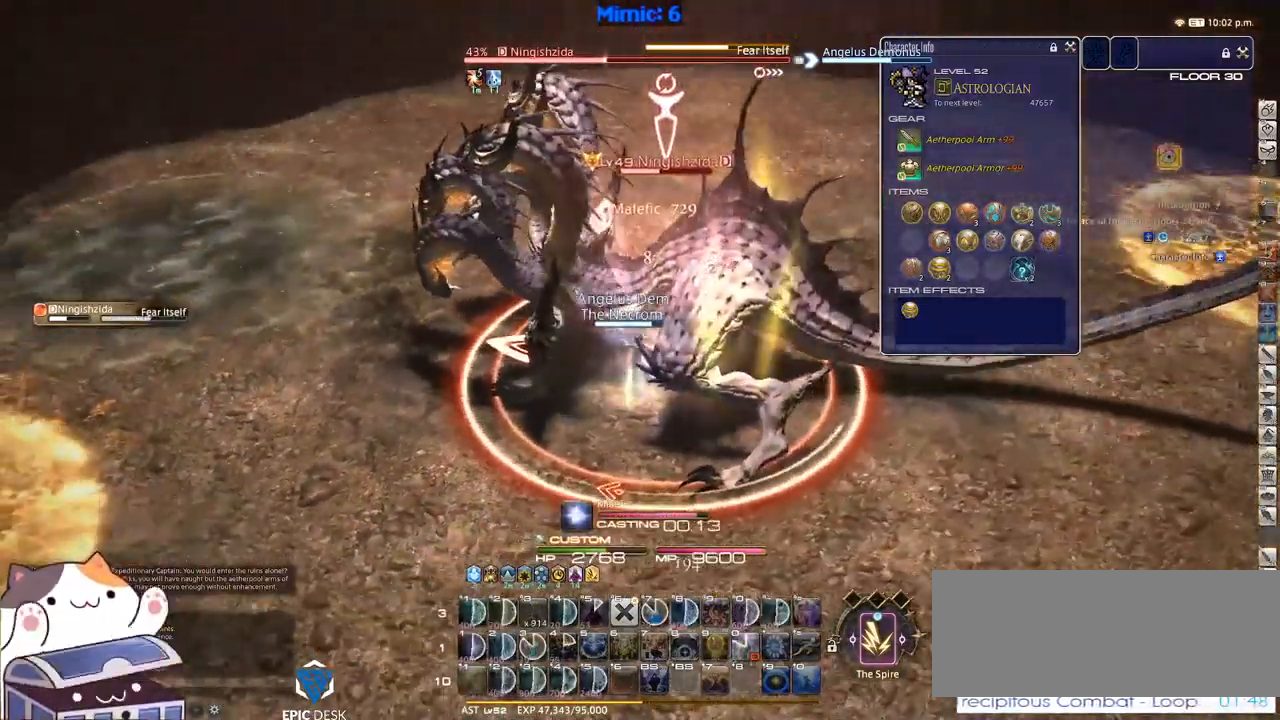
{"keys": [], "events": [[233, "alt_r", "down"], [333, "alt_r", "up"]]}
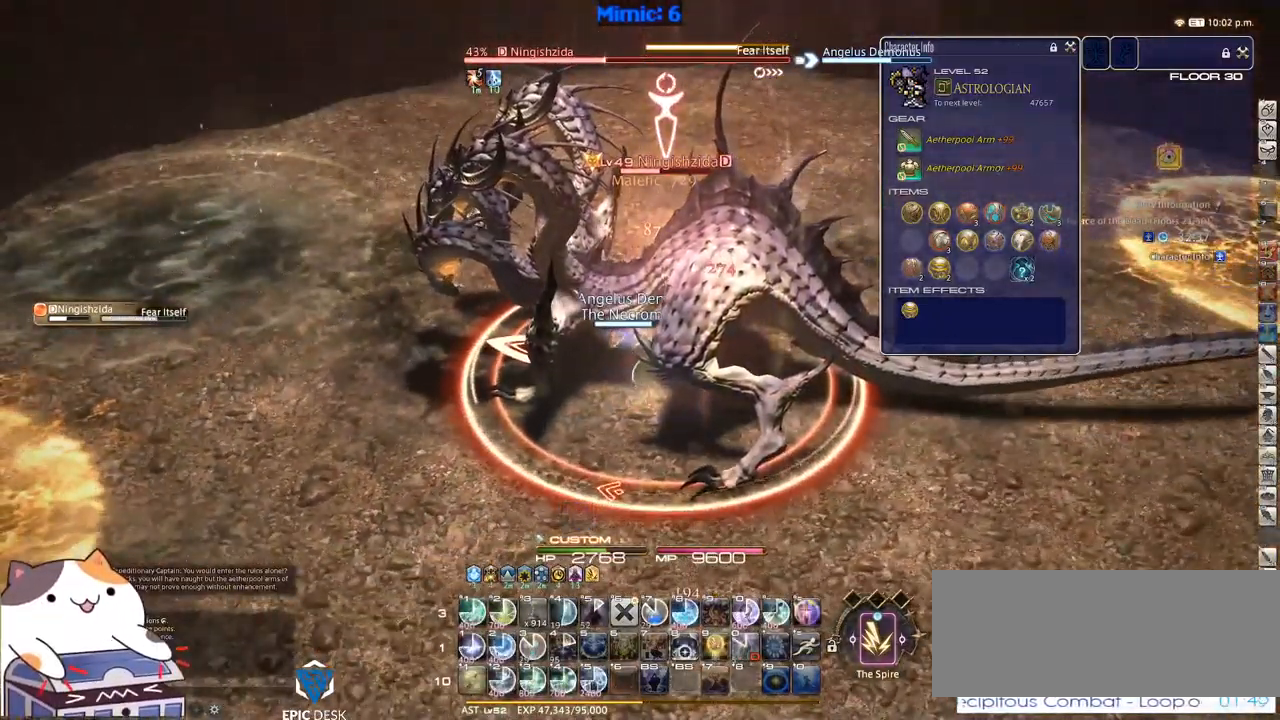
{"keys": [], "events": [[167, "w", "down"], [483, "w", "up"]]}
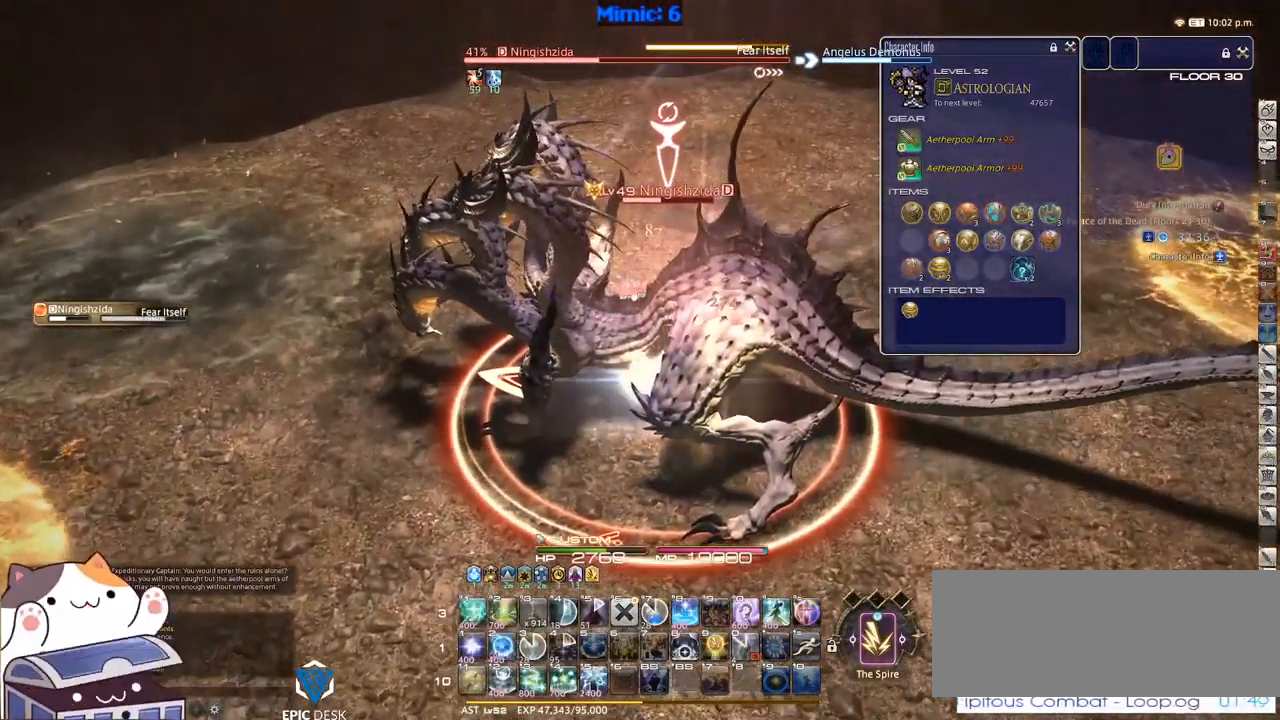
{"keys": ["alt_r"], "events": [[317, "alt_r", "down"]]}
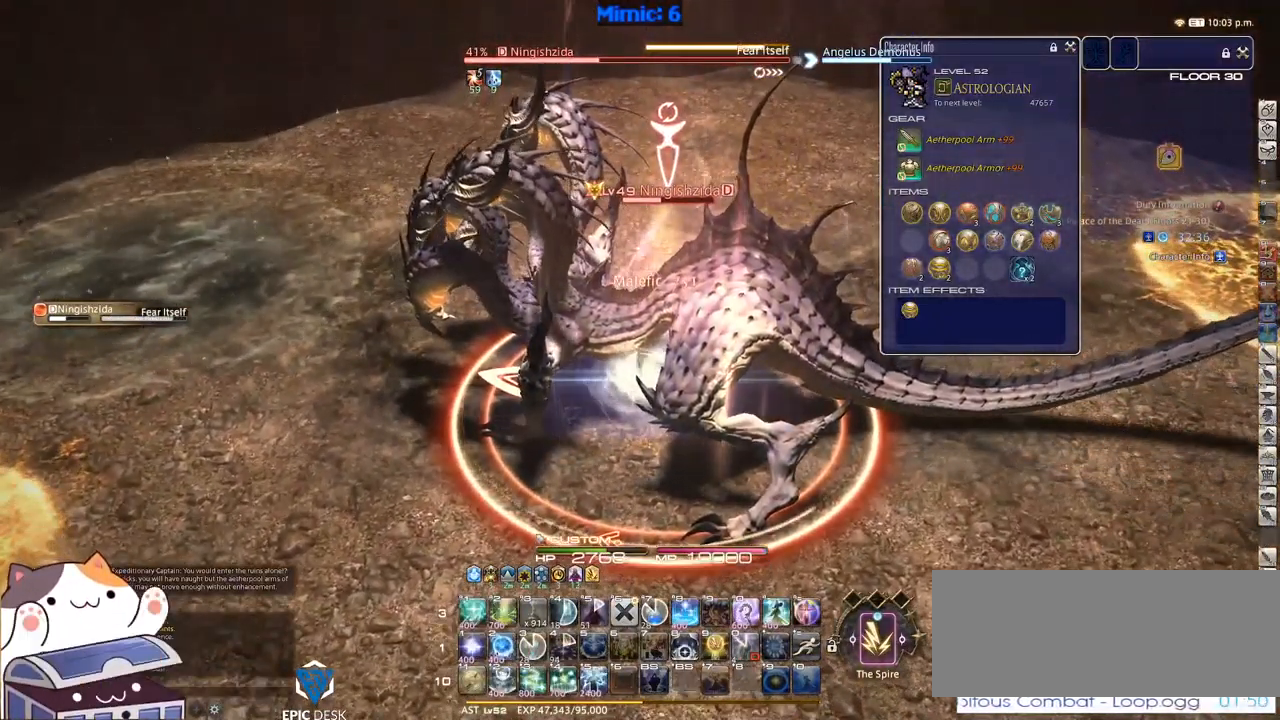
{"keys": ["alt_r"], "events": []}
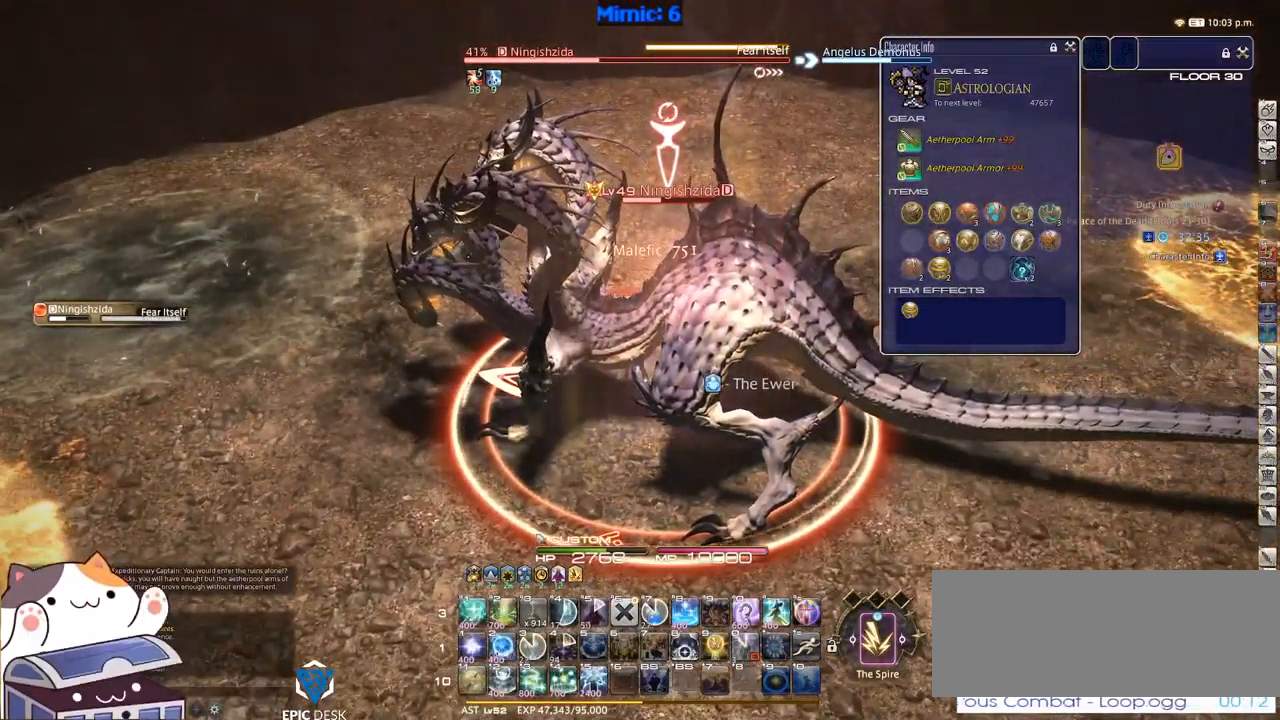
{"keys": [], "events": [[400, "minus", "down"], [450, "minus", "up"], [500, "alt_r", "up"]]}
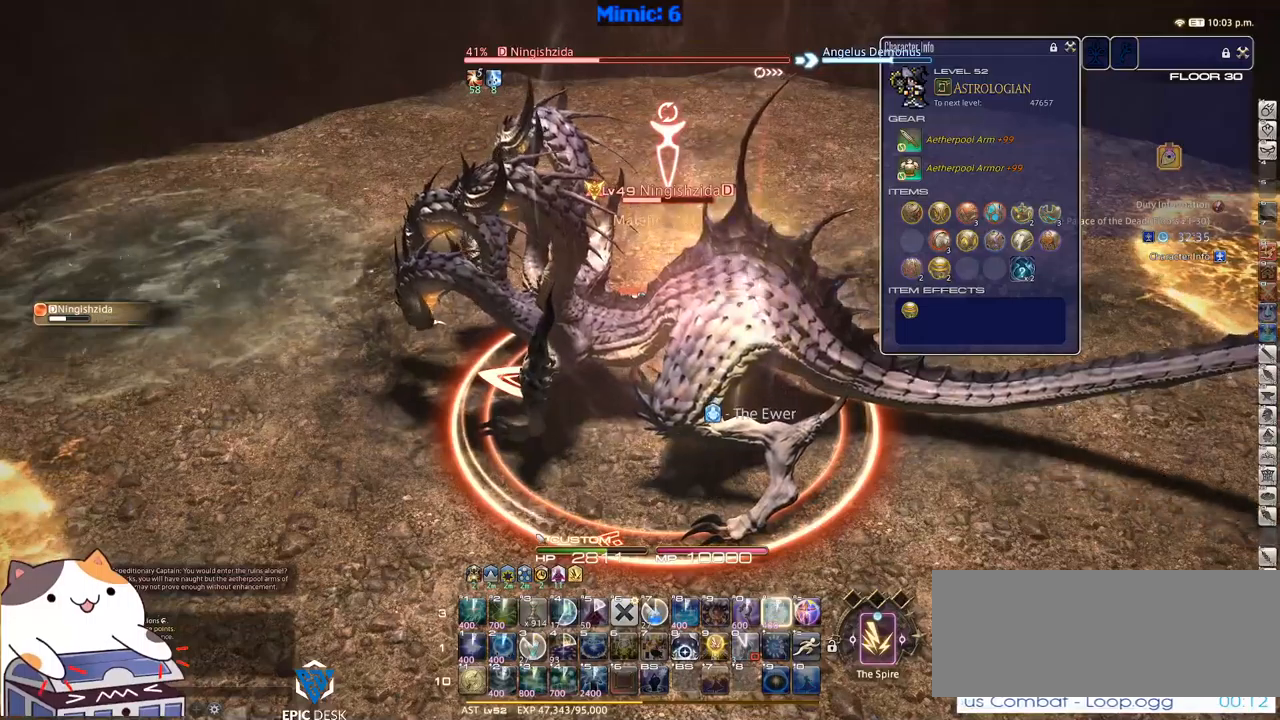
{"keys": ["p", "w"], "events": [[267, "p", "down"], [317, "w", "down"]]}
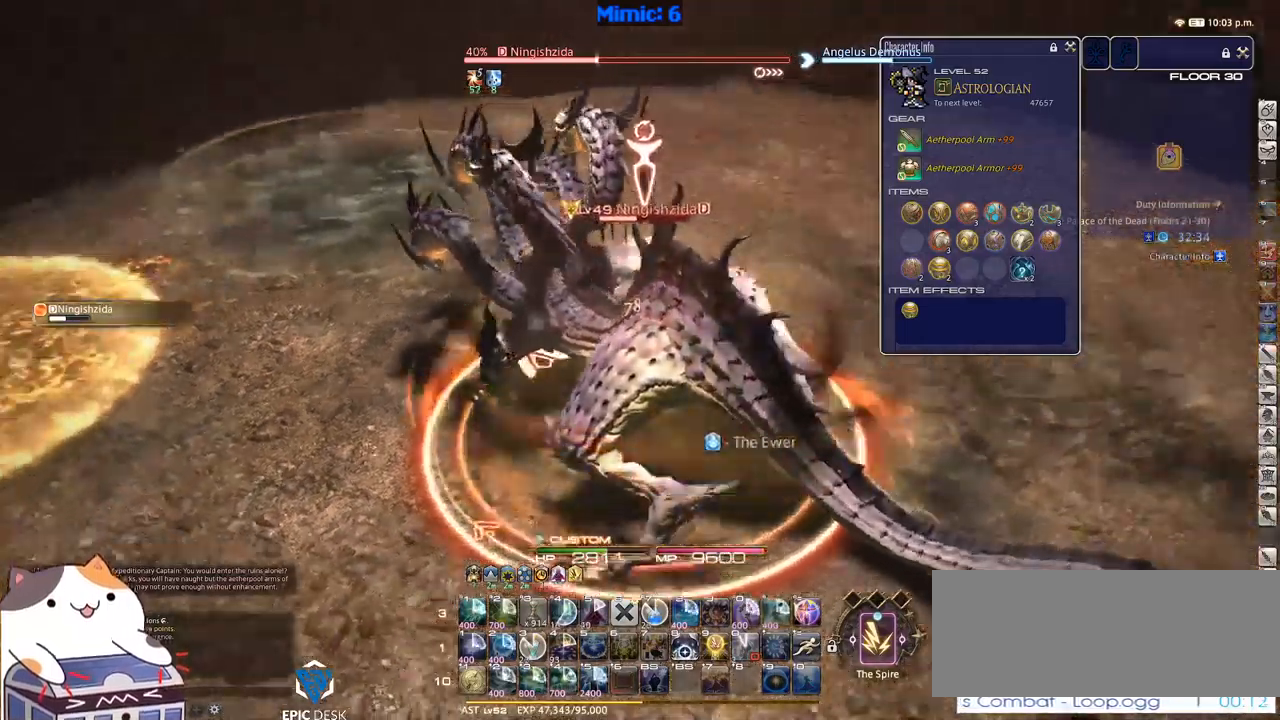
{"keys": ["w"], "events": [[150, "d", "down"], [300, "space", "down"], [334, "p", "up"], [384, "d", "up"], [384, "space", "up"]]}
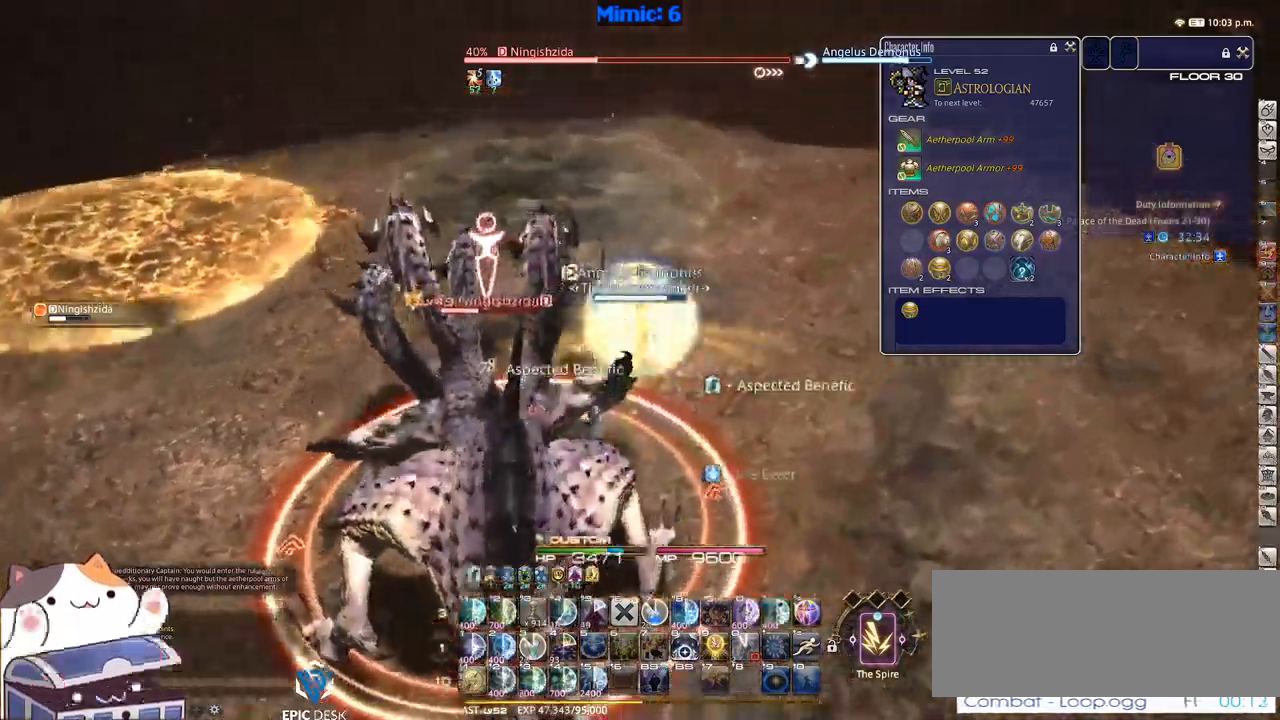
{"keys": ["d", "return", "w"], "events": [[350, "p", "down"], [500, "d", "down"], [500, "p", "up"], [500, "return", "down"]]}
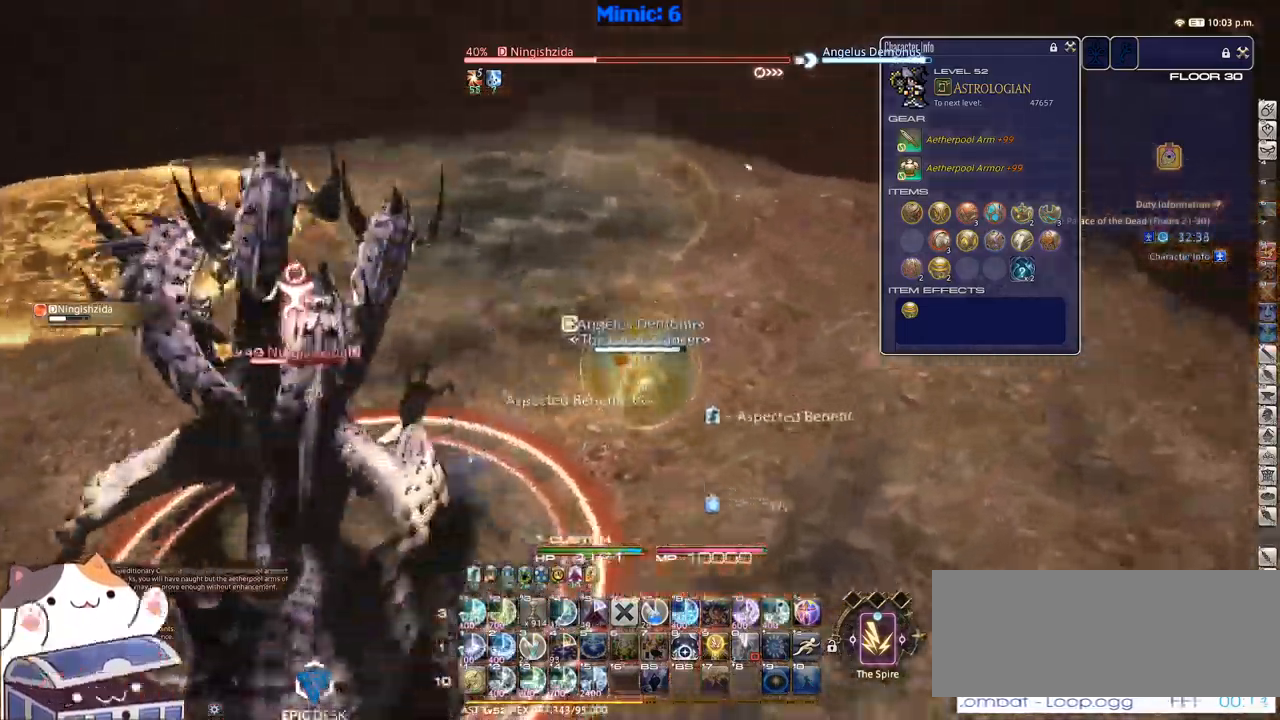
{"keys": ["w"], "events": [[50, "space", "down"], [84, "return", "up"], [184, "d", "up"], [184, "space", "up"]]}
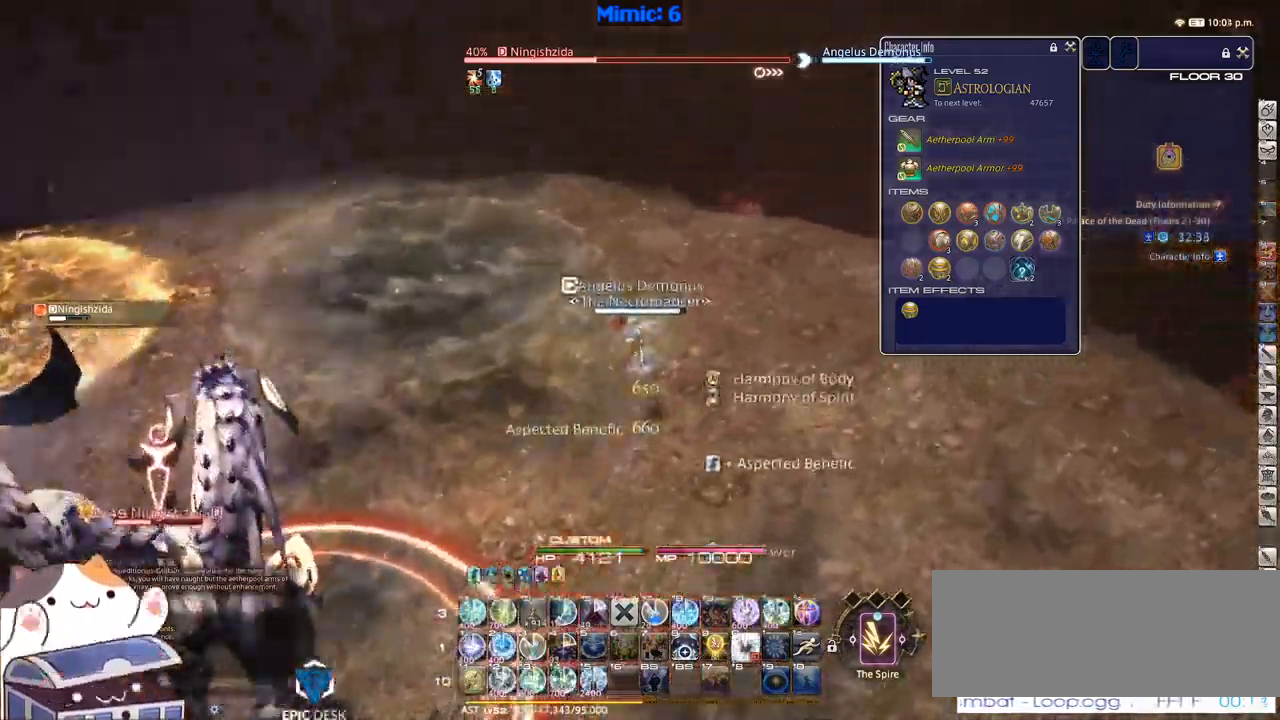
{"keys": ["rbracket"], "events": [[234, "w", "up"], [284, "rbracket", "down"], [334, "1", "down"], [384, "1", "up"], [434, "1", "down"], [467, "1", "up"]]}
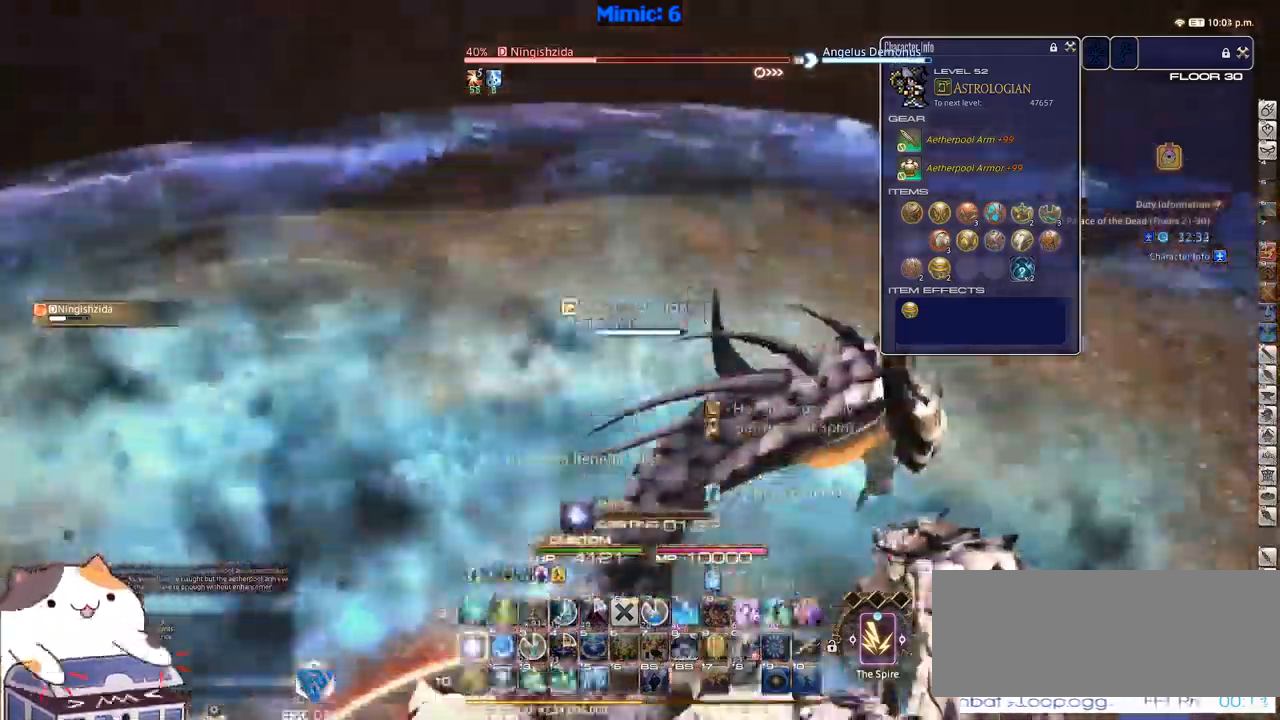
{"keys": ["p"], "events": [[34, "1", "down"], [167, "1", "up"], [367, "minus", "down"], [367, "p", "down"], [400, "minus", "up"], [400, "rbracket", "up"]]}
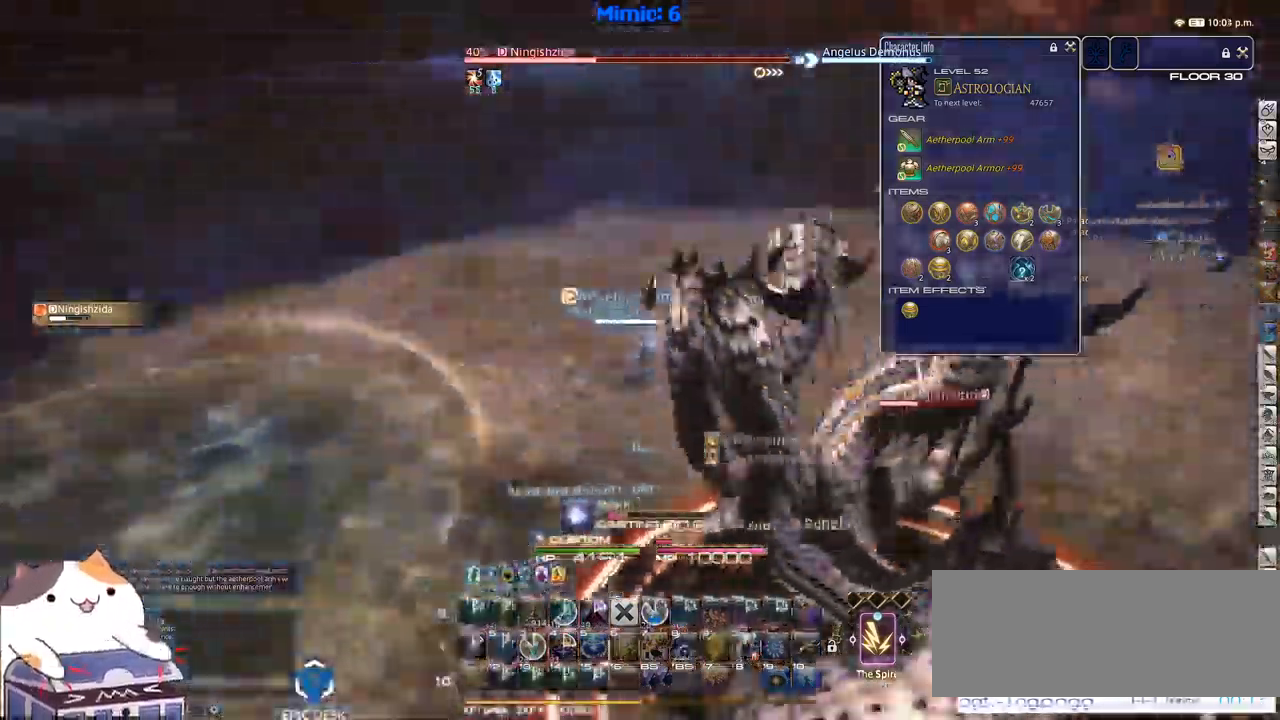
{"keys": ["p"], "events": []}
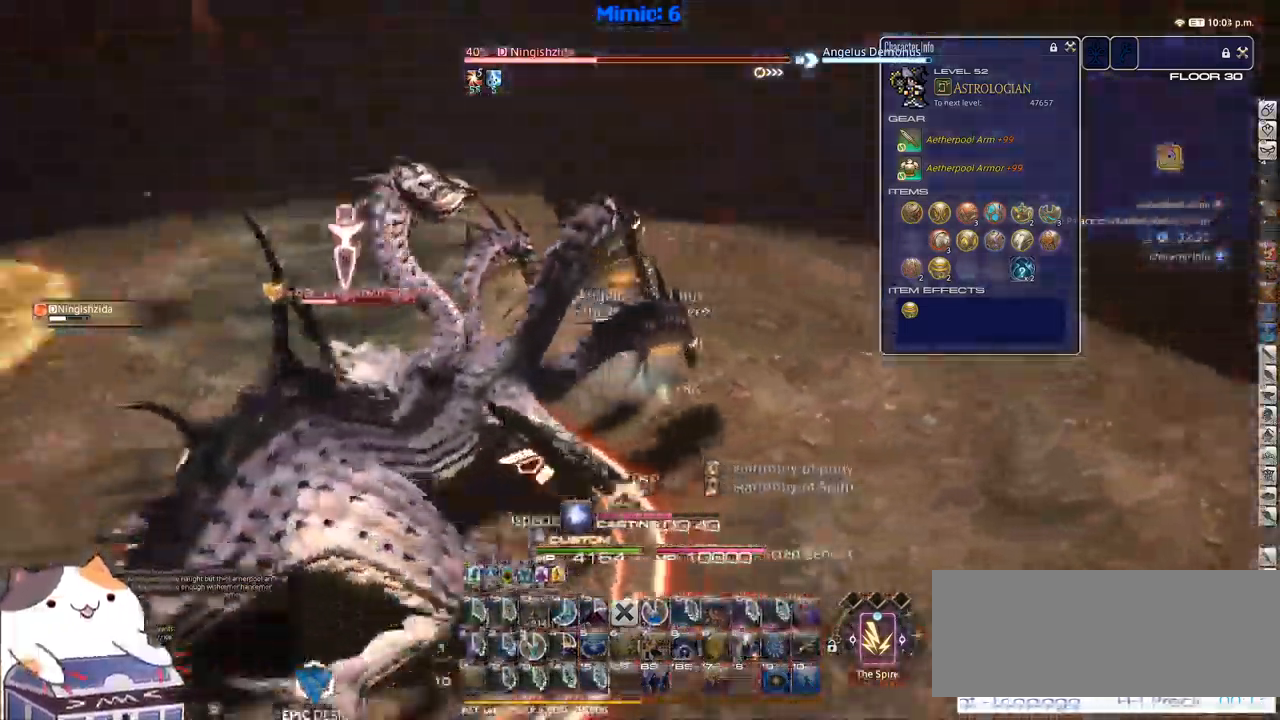
{"keys": ["d", "p"], "events": [[334, "d", "down"]]}
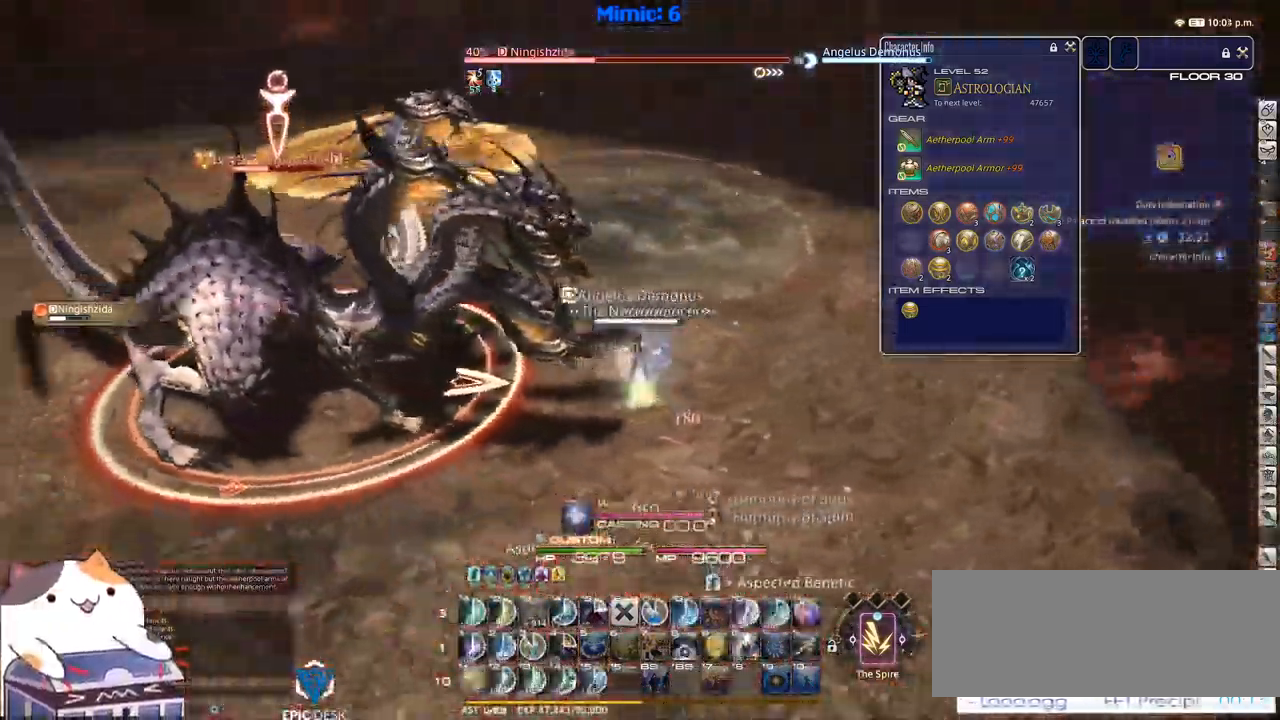
{"keys": ["d", "s"], "events": [[167, "s", "down"], [400, "p", "up"]]}